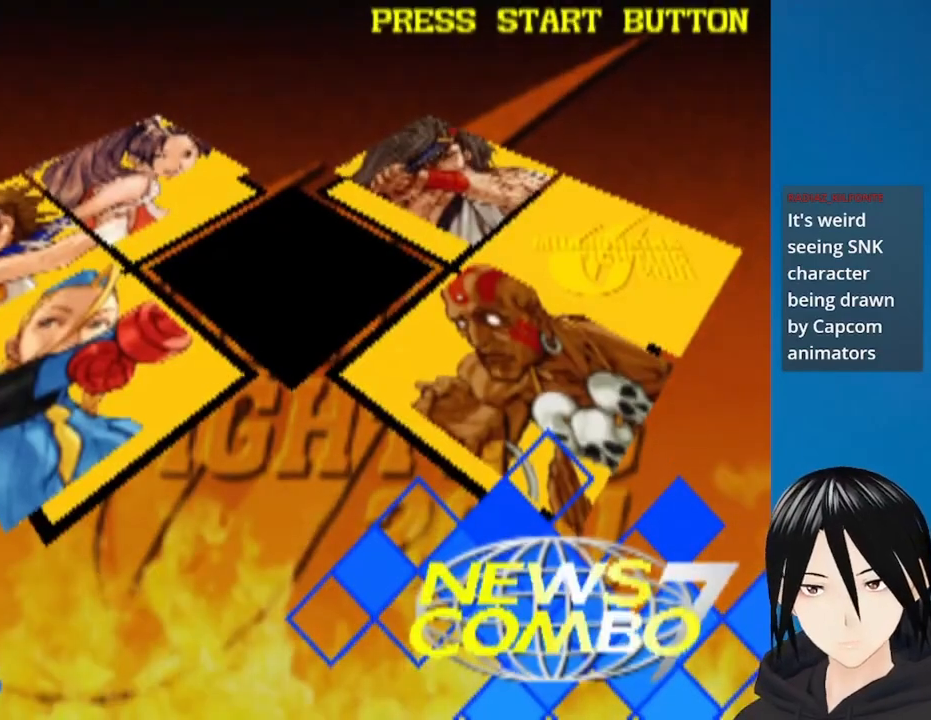
Gameplay with a controller (PlayStation layout); each line is a JSON object with the inputs held at the frame after it. "events" lists button and stick changes between this image and that frame as [ms after this image, input, new state], when the widget could be followed in between.
{"buttons": ["CIRCLE"], "left_stick": "center", "right_stick": "center", "events": [[417, "CIRCLE", "down"]]}
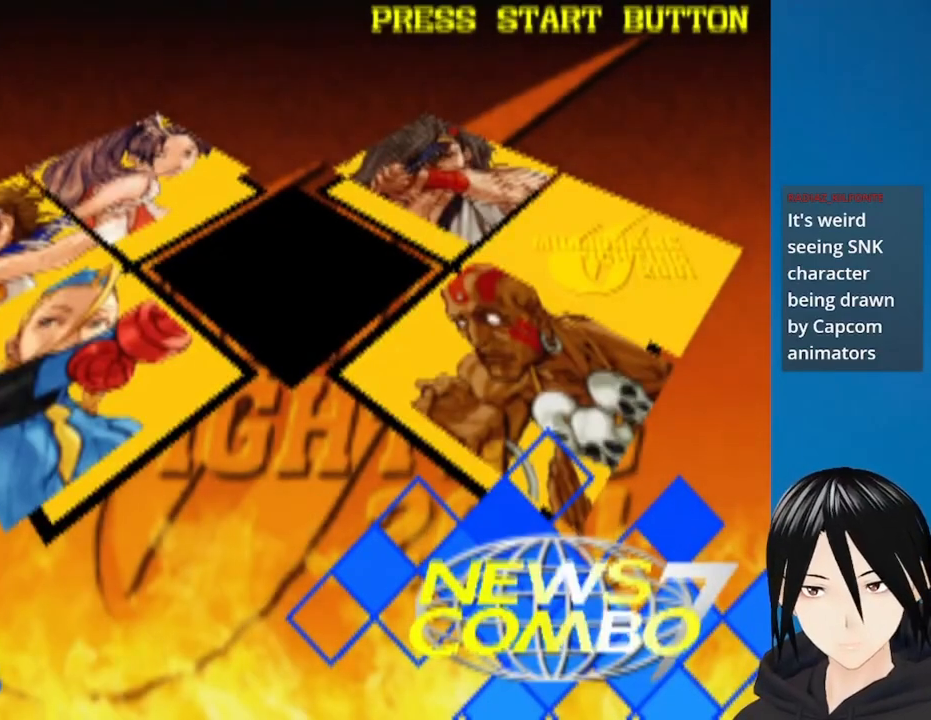
{"buttons": [], "left_stick": "center", "right_stick": "center", "events": [[83, "CIRCLE", "up"]]}
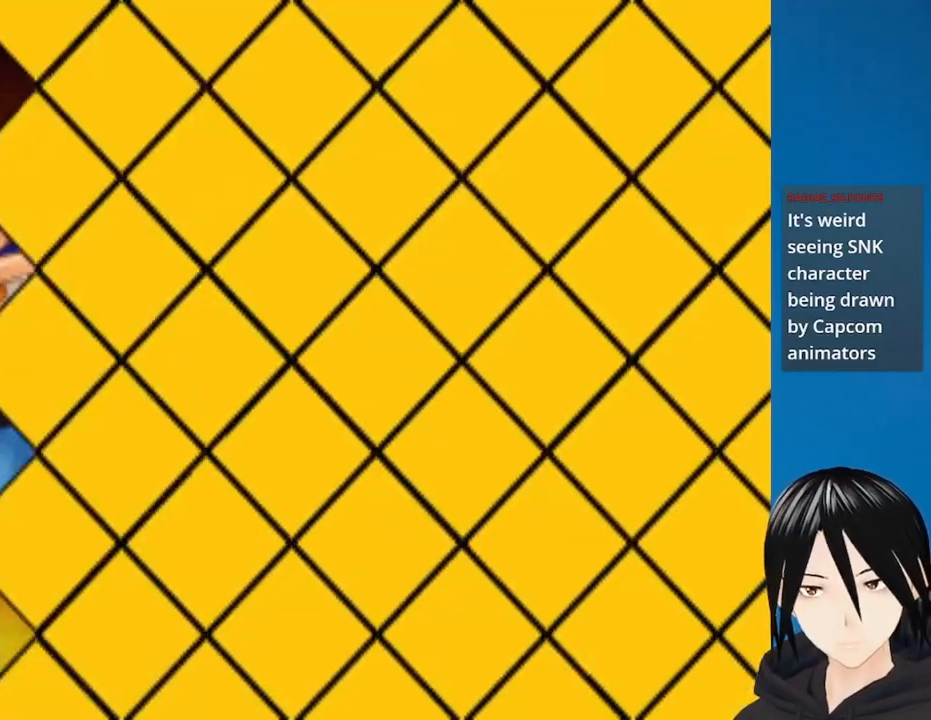
{"buttons": [], "left_stick": "center", "right_stick": "center", "events": []}
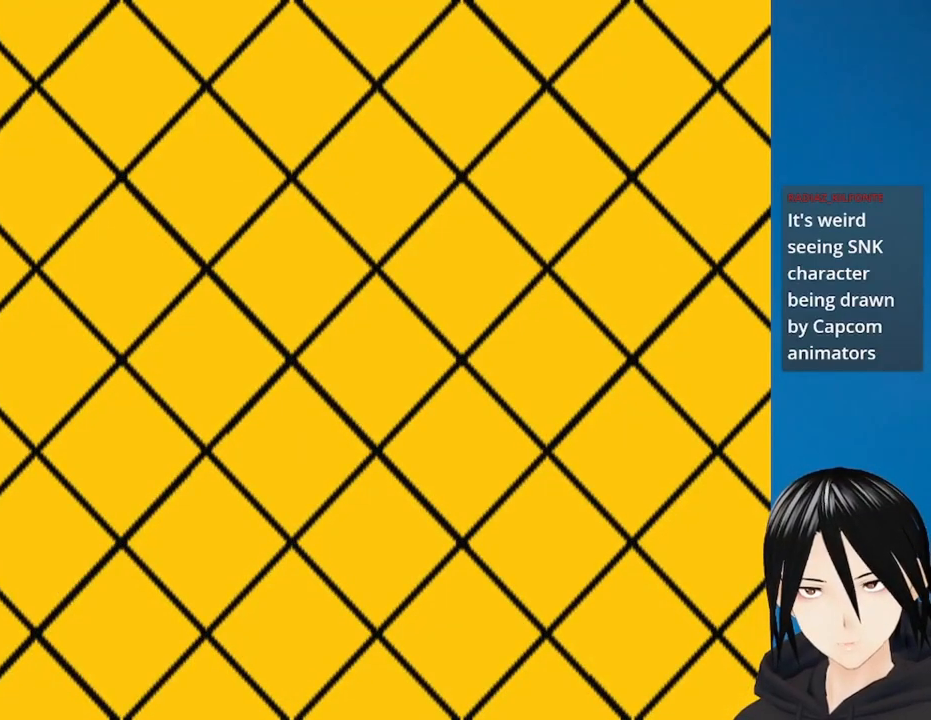
{"buttons": [], "left_stick": "center", "right_stick": "center", "events": []}
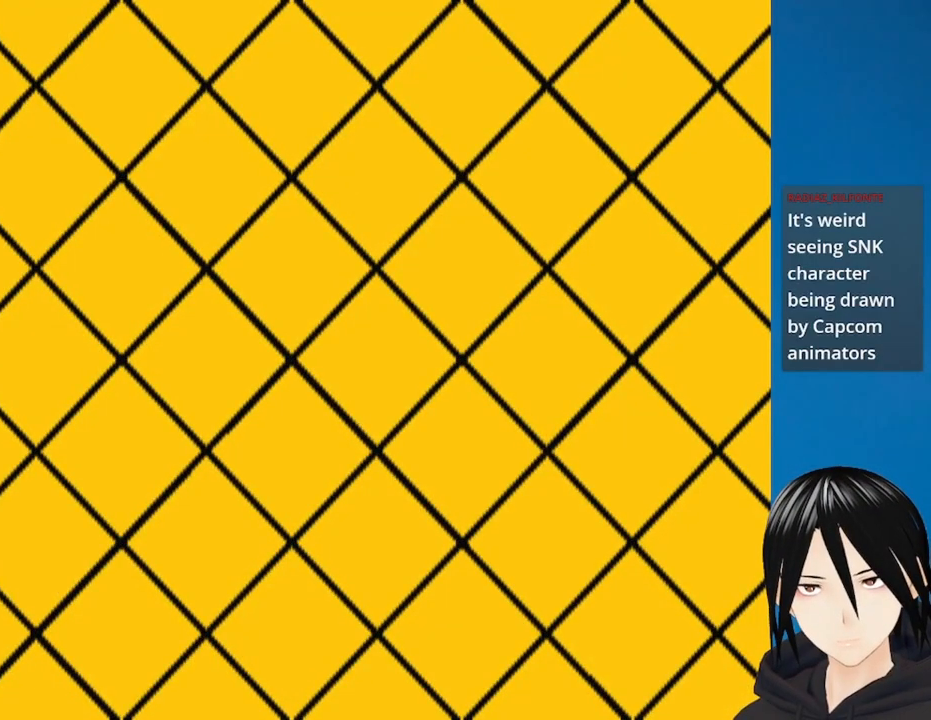
{"buttons": [], "left_stick": "center", "right_stick": "center", "events": []}
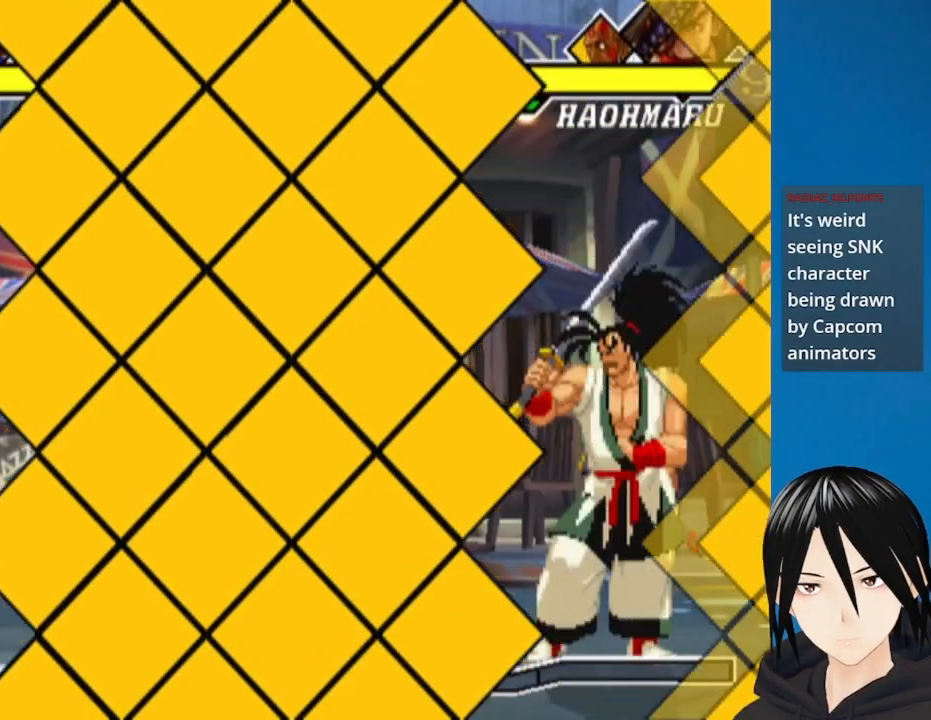
{"buttons": [], "left_stick": "center", "right_stick": "center", "events": []}
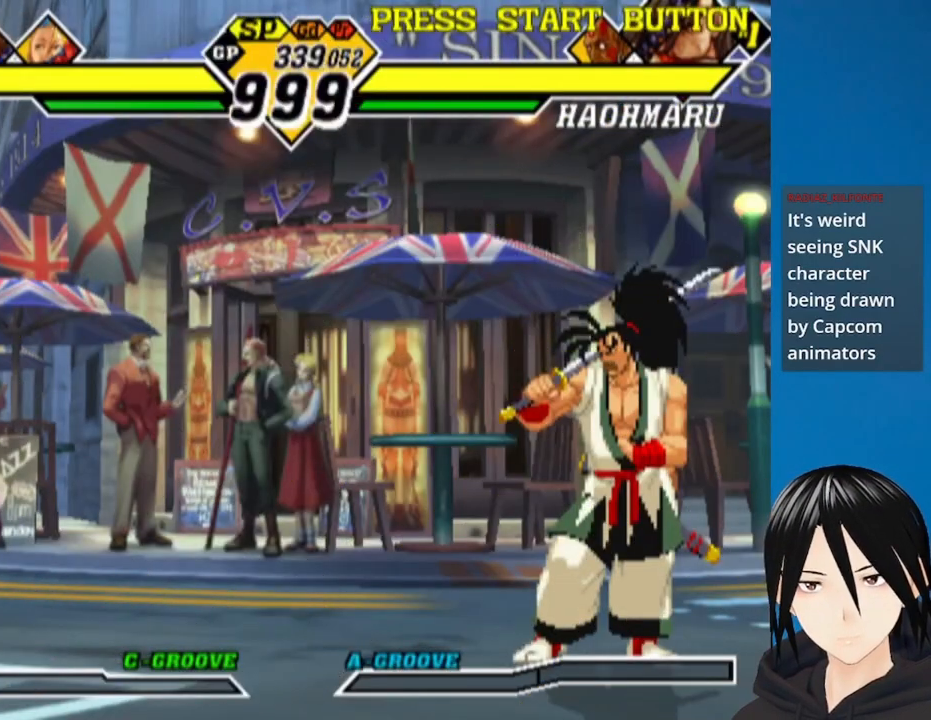
{"buttons": ["DPAD_DOWN", "DPAD_LEFT"], "left_stick": "center", "right_stick": "center", "events": [[417, "DPAD_LEFT", "down"], [483, "DPAD_DOWN", "down"]]}
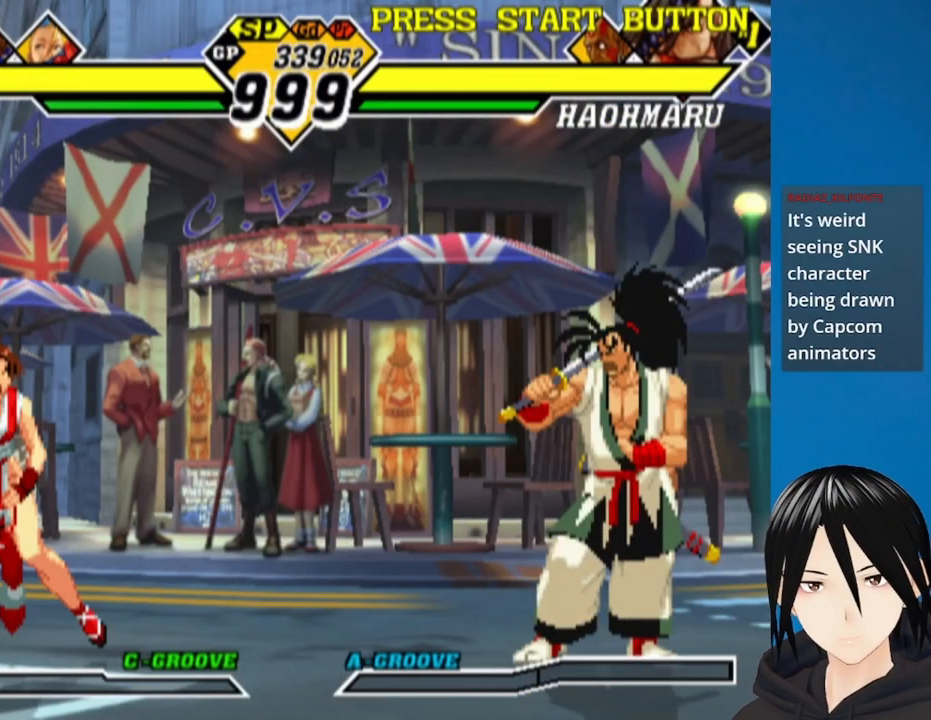
{"buttons": ["DPAD_DOWN", "DPAD_LEFT"], "left_stick": "center", "right_stick": "center", "events": []}
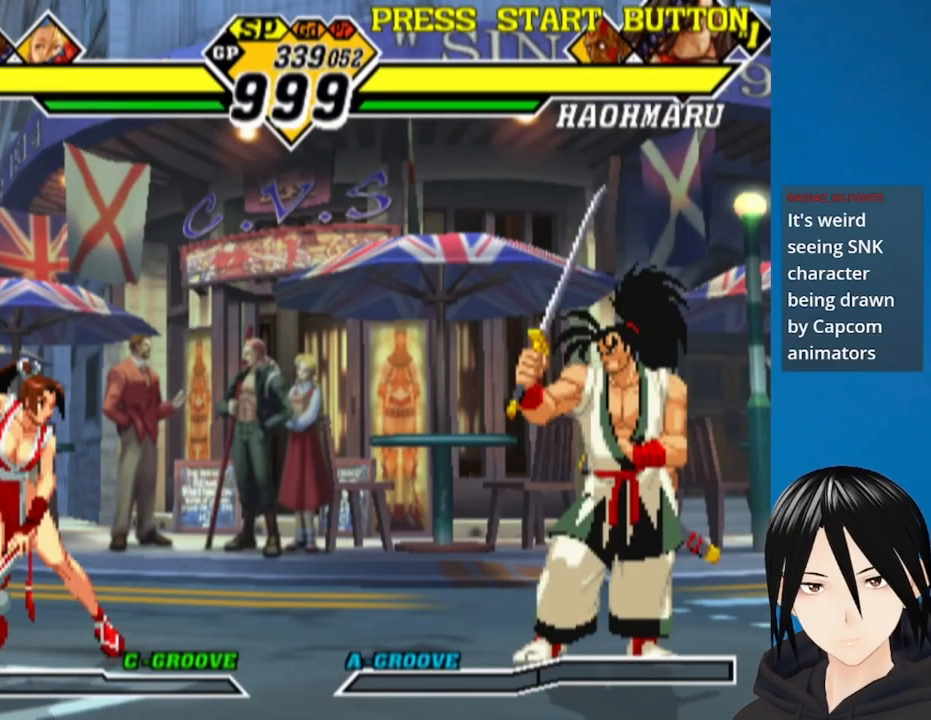
{"buttons": ["DPAD_DOWN", "DPAD_LEFT"], "left_stick": "center", "right_stick": "center", "events": []}
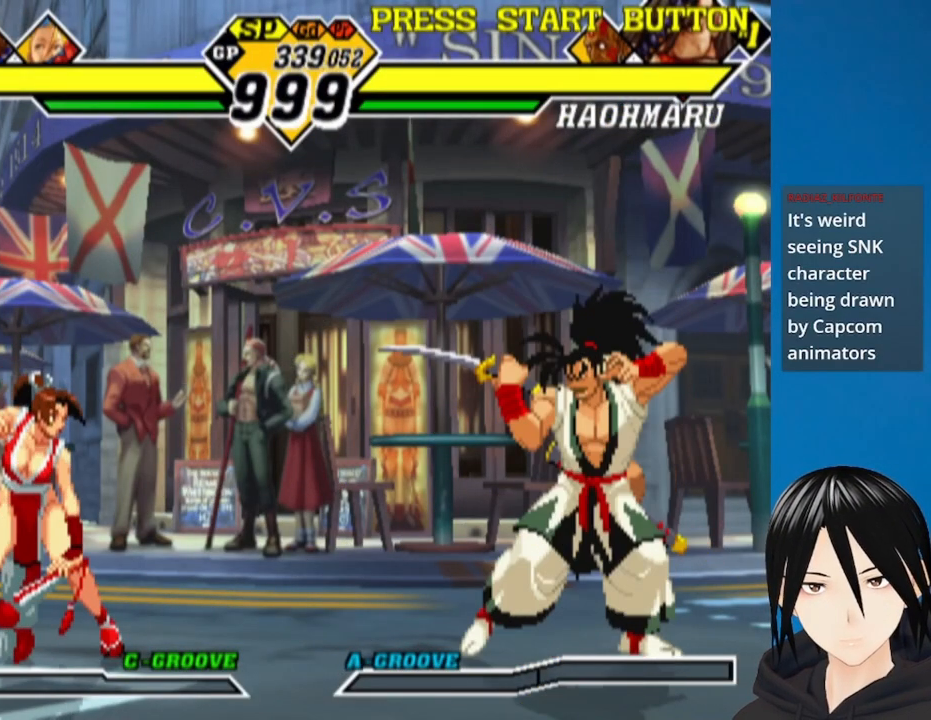
{"buttons": ["DPAD_DOWN", "DPAD_LEFT"], "left_stick": "center", "right_stick": "center", "events": [[217, "TRIANGLE", "down"], [233, "SQUARE", "down"], [317, "TRIANGLE", "up"], [333, "SQUARE", "up"]]}
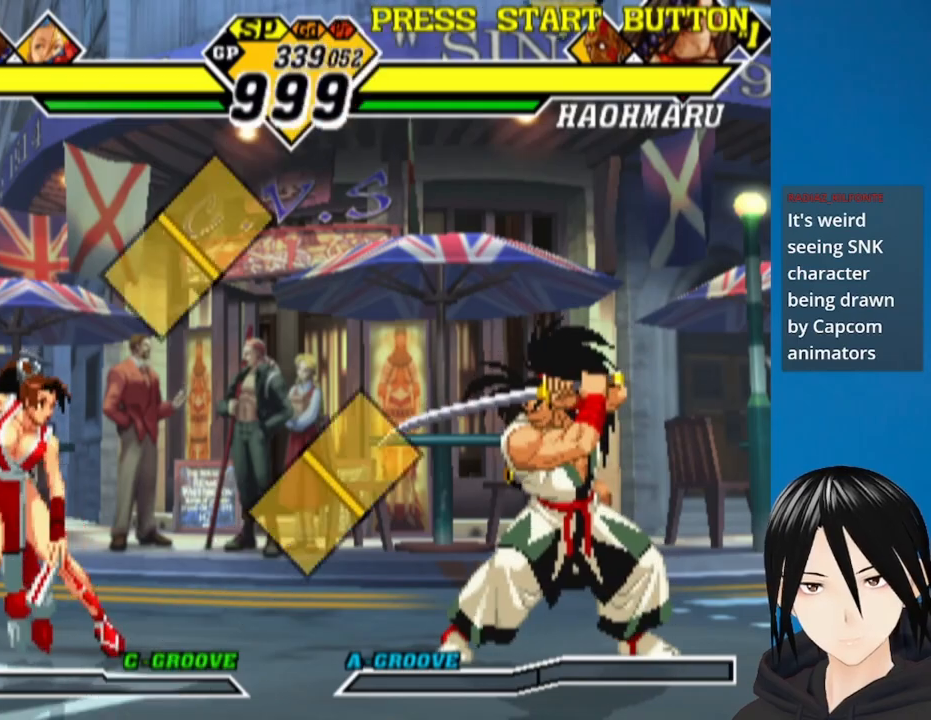
{"buttons": ["DPAD_DOWN", "DPAD_LEFT"], "left_stick": "center", "right_stick": "center", "events": []}
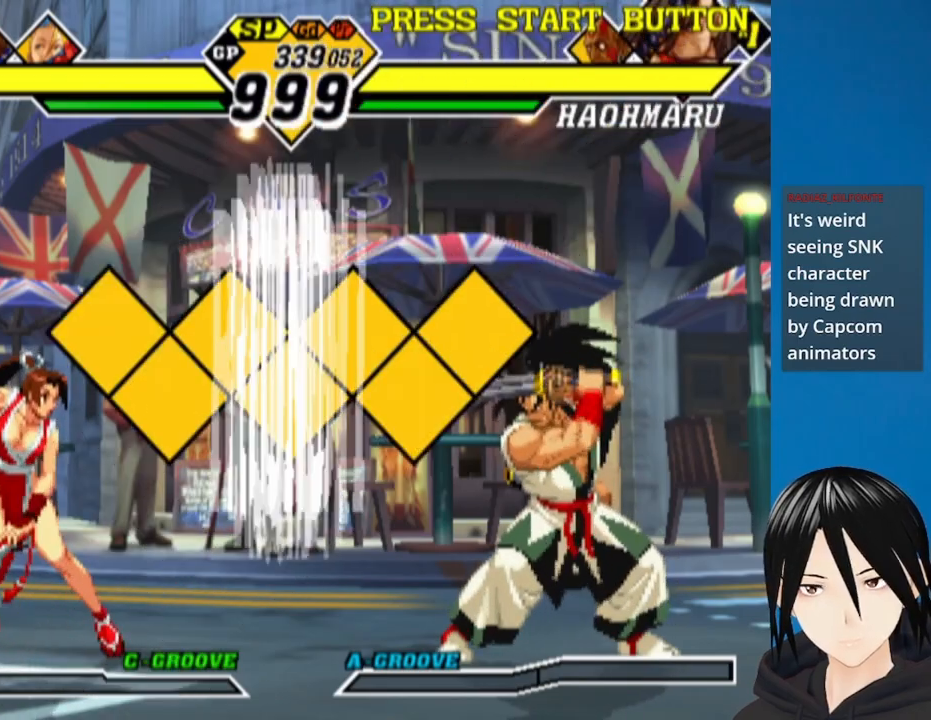
{"buttons": ["DPAD_DOWN", "DPAD_LEFT"], "left_stick": "center", "right_stick": "center", "events": []}
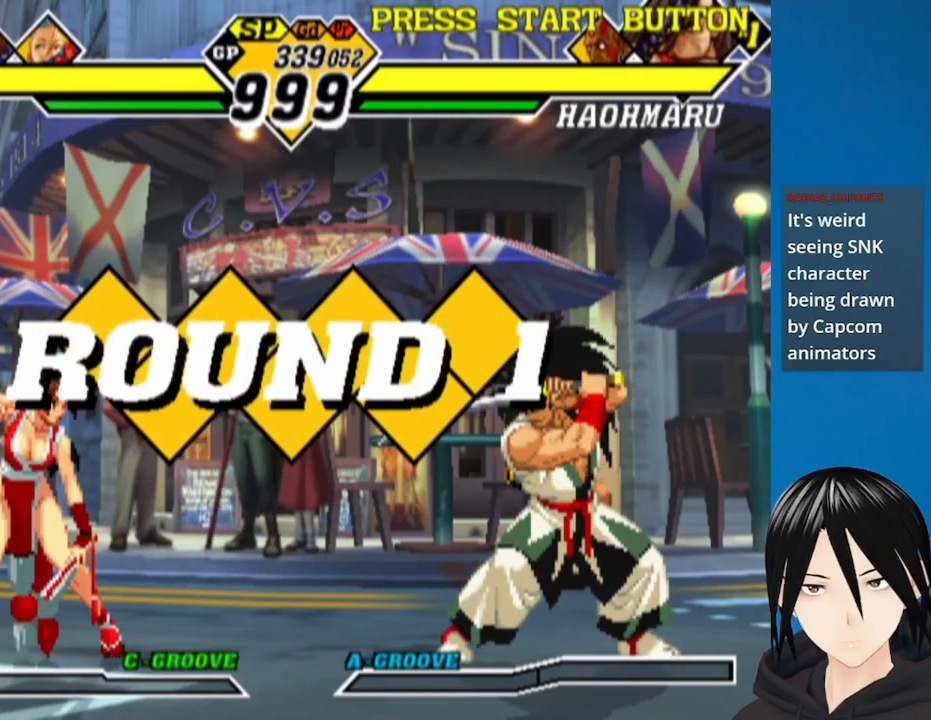
{"buttons": ["DPAD_RIGHT"], "left_stick": "center", "right_stick": "center", "events": [[300, "DPAD_LEFT", "up"], [317, "DPAD_RIGHT", "down"], [367, "DPAD_DOWN", "up"]]}
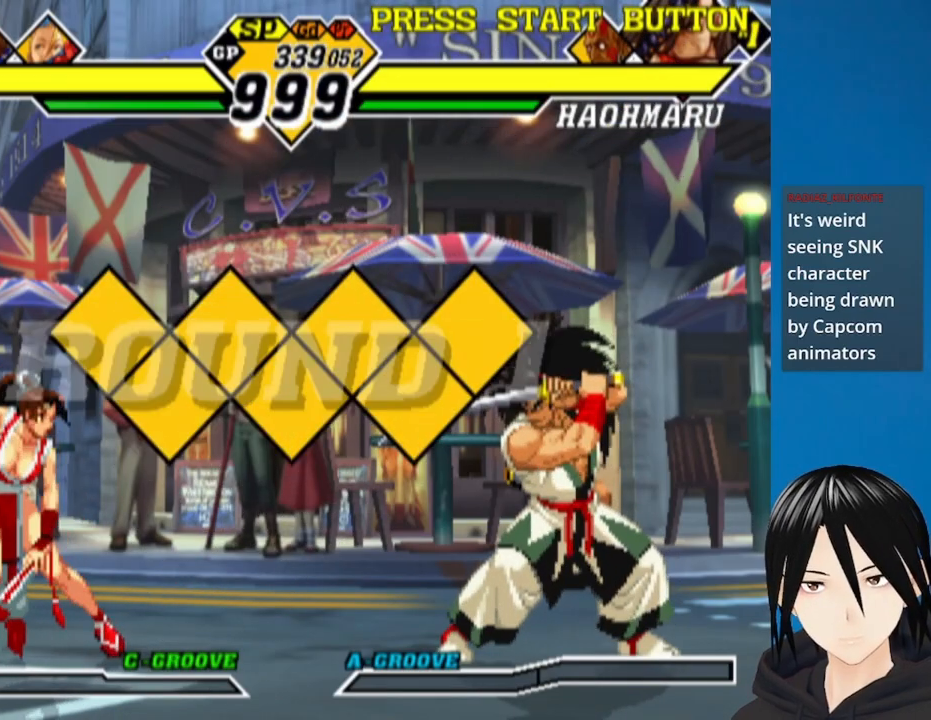
{"buttons": ["DPAD_RIGHT"], "left_stick": "center", "right_stick": "center", "events": []}
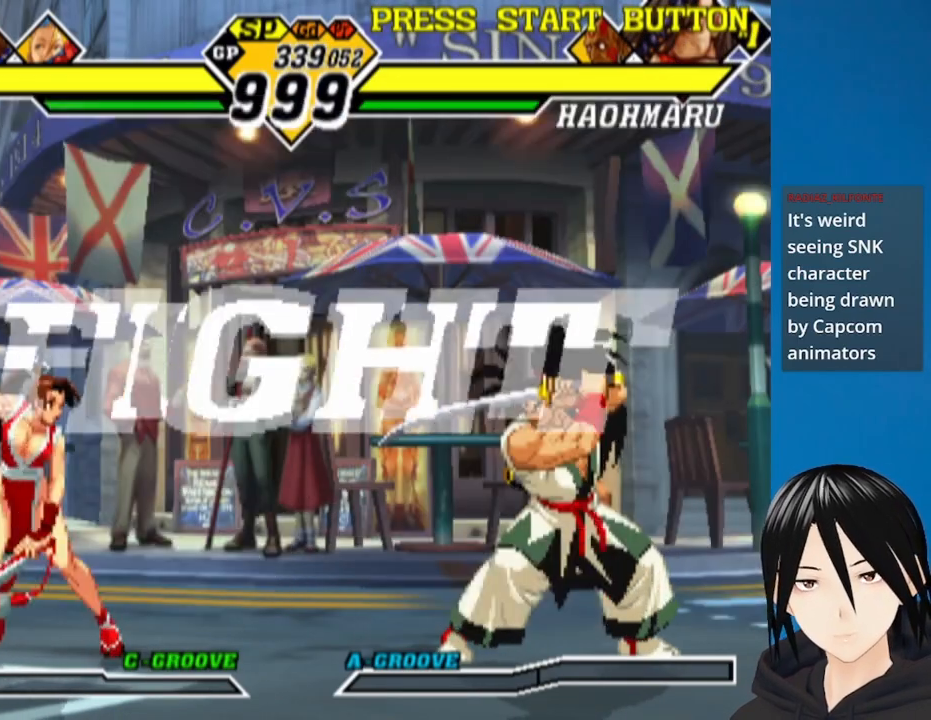
{"buttons": ["DPAD_RIGHT"], "left_stick": "center", "right_stick": "center", "events": [[317, "DPAD_RIGHT", "up"], [500, "DPAD_RIGHT", "down"]]}
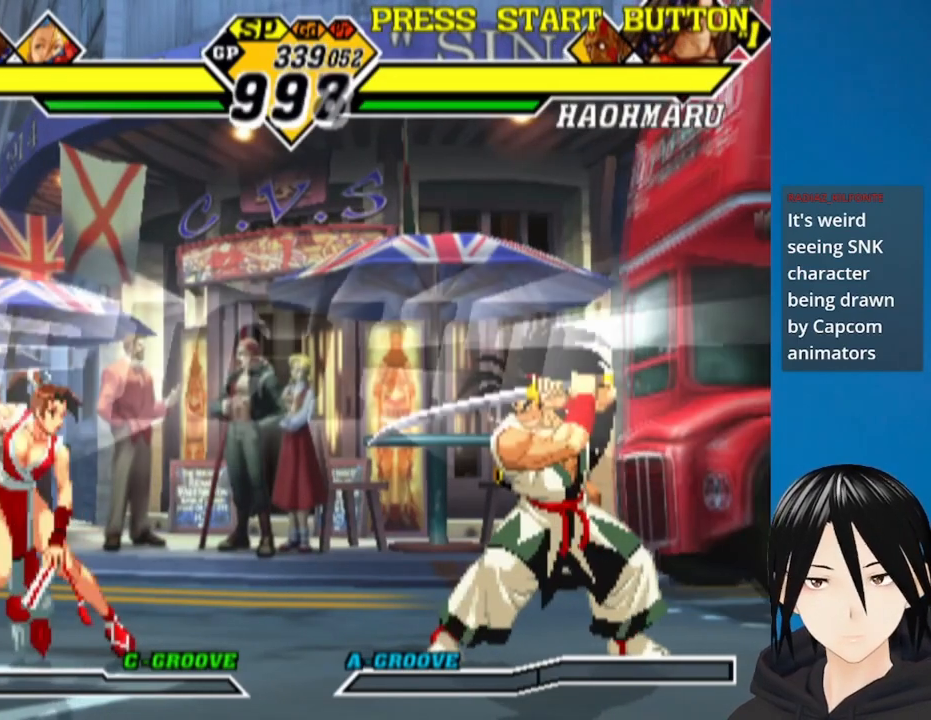
{"buttons": ["DPAD_DOWN", "DPAD_RIGHT"], "left_stick": "center", "right_stick": "center", "events": [[83, "DPAD_RIGHT", "up"], [150, "DPAD_RIGHT", "down"], [500, "DPAD_DOWN", "down"]]}
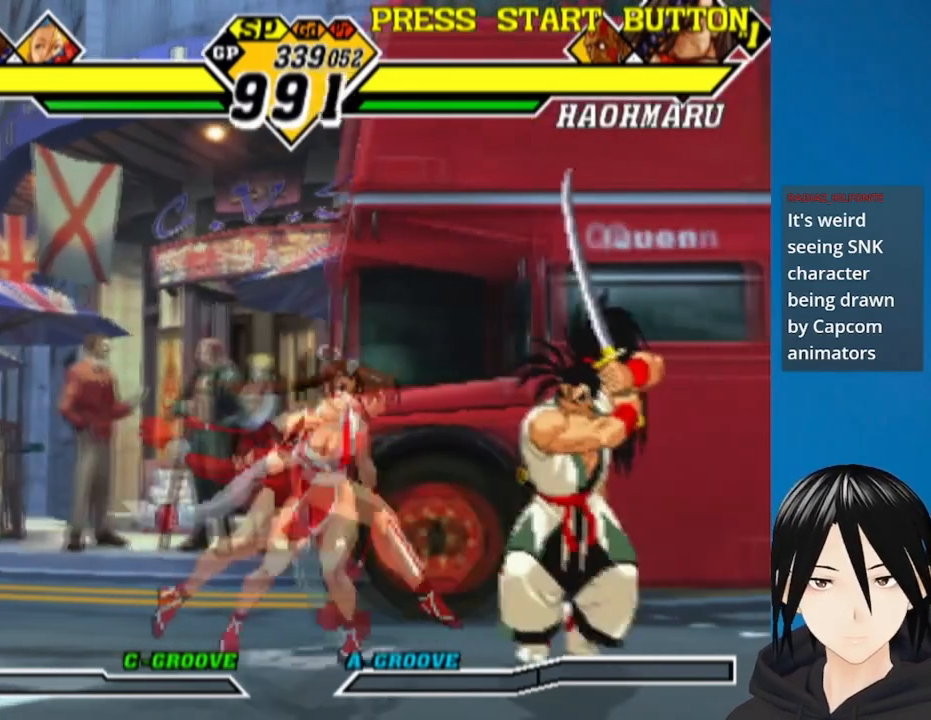
{"buttons": ["DPAD_RIGHT"], "left_stick": "center", "right_stick": "center", "events": [[33, "DPAD_RIGHT", "up"], [117, "DPAD_RIGHT", "down"], [133, "DPAD_DOWN", "up"]]}
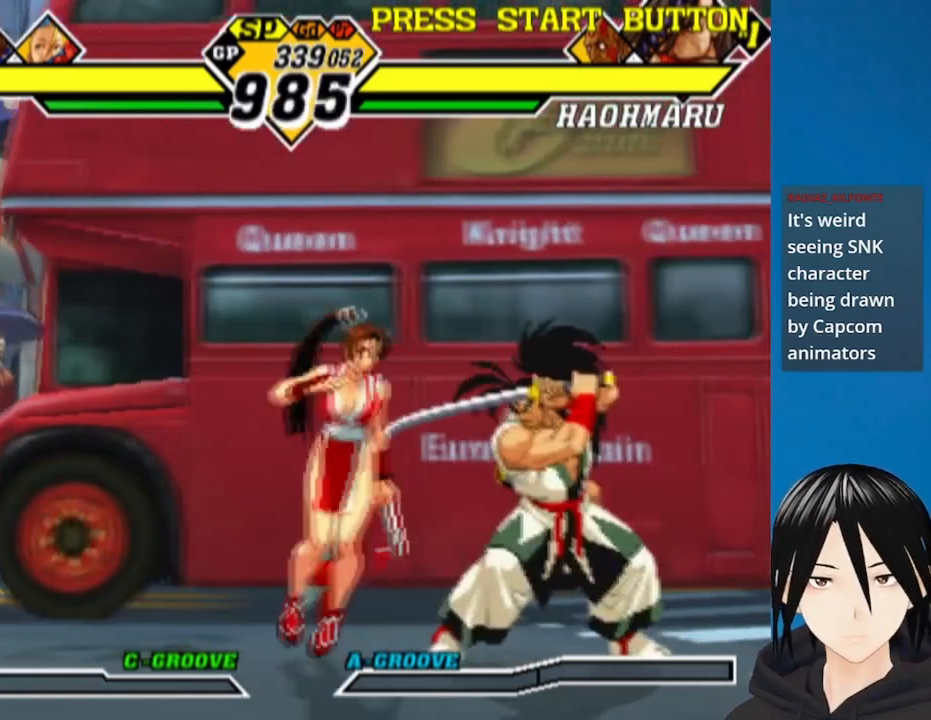
{"buttons": ["CROSS", "DPAD_LEFT"], "left_stick": "center", "right_stick": "center", "events": [[167, "DPAD_DOWN", "down"], [200, "DPAD_RIGHT", "up"], [217, "CROSS", "down"], [350, "CROSS", "up"], [450, "CROSS", "down"], [483, "DPAD_LEFT", "down"], [500, "DPAD_DOWN", "up"]]}
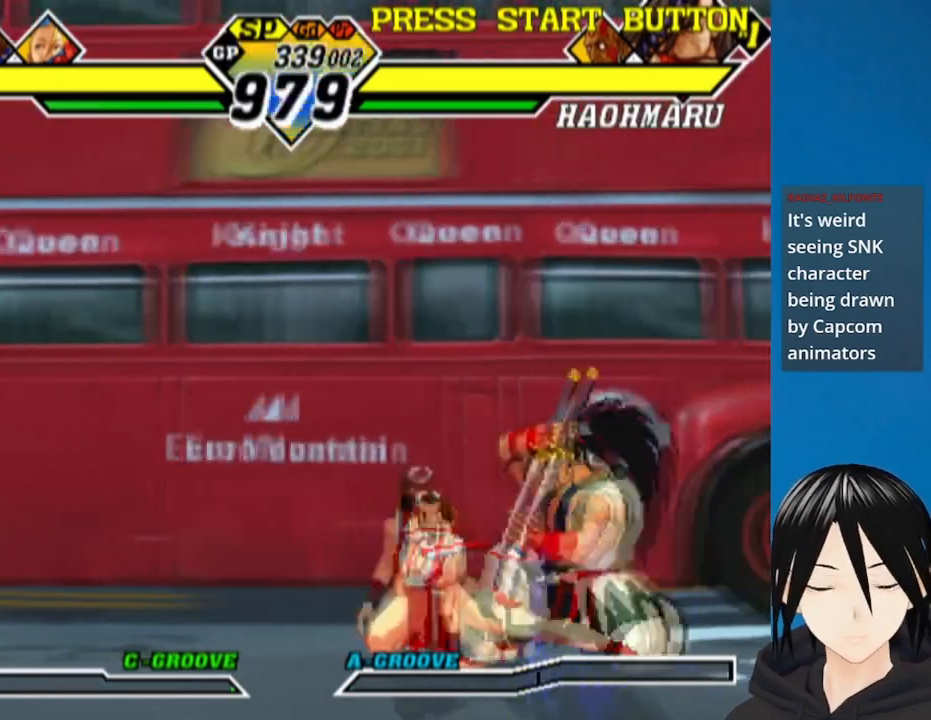
{"buttons": ["DPAD_RIGHT"], "left_stick": "center", "right_stick": "center", "events": [[50, "CROSS", "up"], [50, "DPAD_DOWN", "down"], [83, "DPAD_LEFT", "up"], [133, "DPAD_RIGHT", "down"], [183, "CROSS", "down"], [233, "CROSS", "up"], [250, "DPAD_RIGHT", "up"], [367, "DPAD_DOWN", "up"], [500, "DPAD_RIGHT", "down"]]}
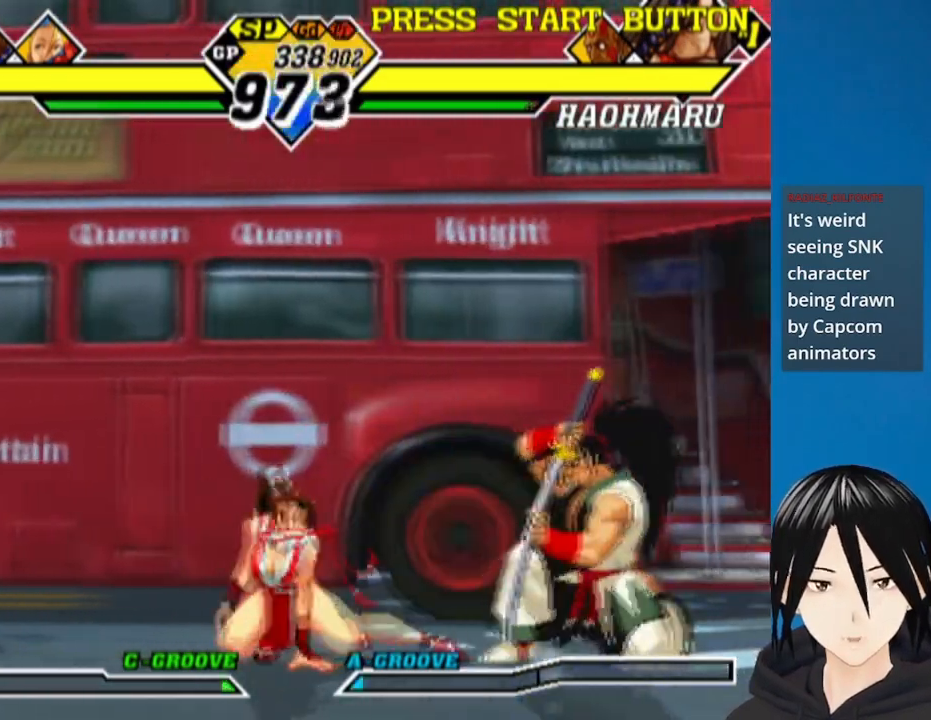
{"buttons": ["DPAD_DOWN"], "left_stick": "center", "right_stick": "center", "events": [[50, "DPAD_RIGHT", "up"], [133, "DPAD_RIGHT", "down"], [350, "DPAD_DOWN", "down"], [367, "DPAD_RIGHT", "up"]]}
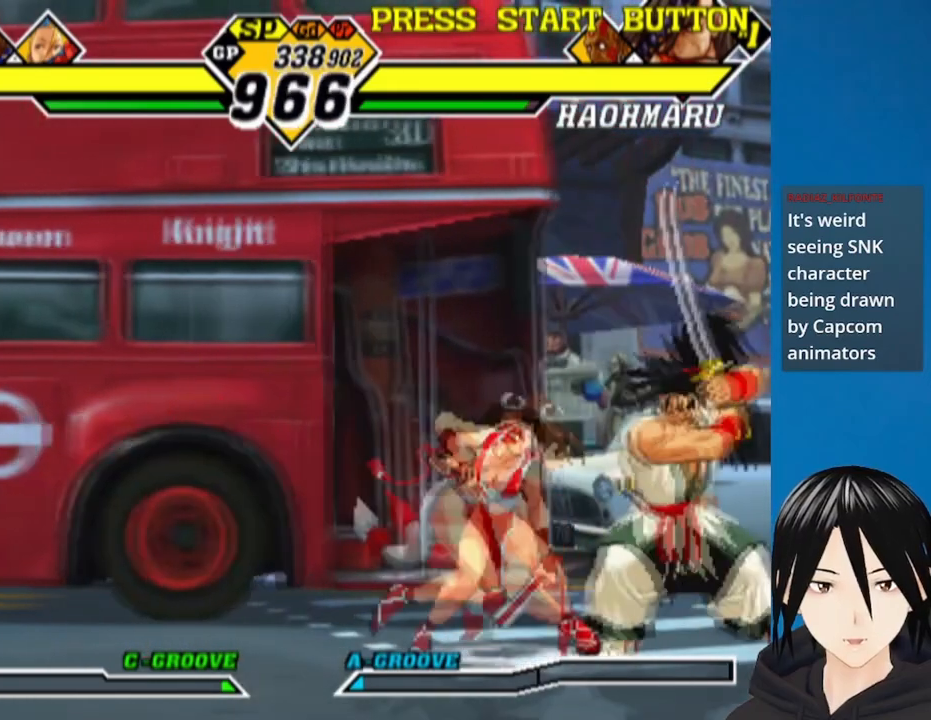
{"buttons": ["DPAD_RIGHT"], "left_stick": "center", "right_stick": "center", "events": [[33, "CROSS", "down"], [150, "CROSS", "up"], [267, "CROSS", "down"], [367, "CROSS", "up"], [383, "DPAD_DOWN", "up"], [500, "DPAD_RIGHT", "down"]]}
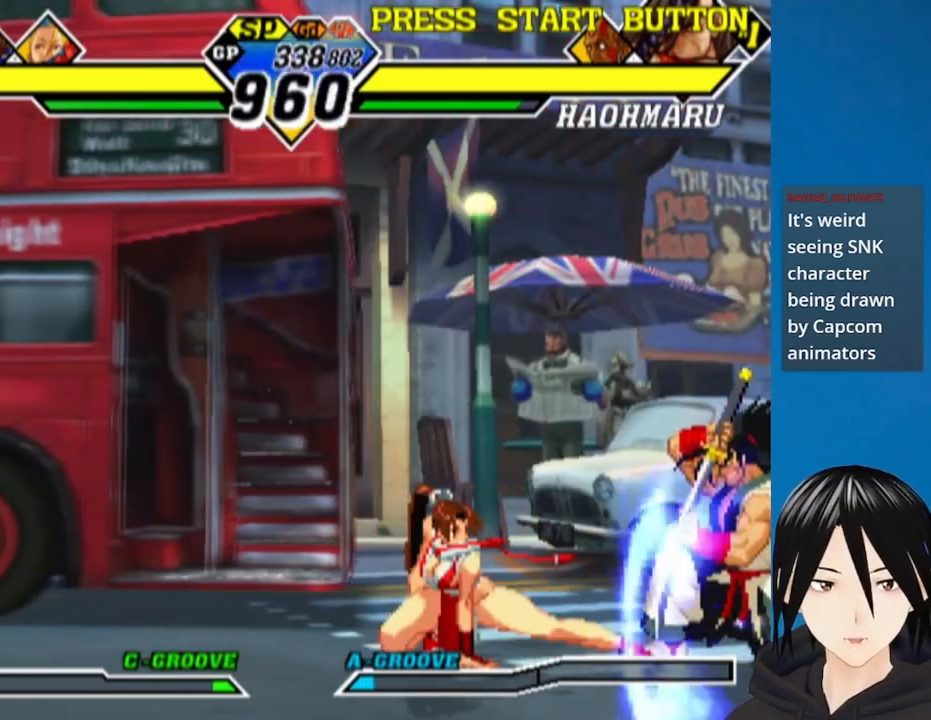
{"buttons": ["CROSS", "DPAD_DOWN"], "left_stick": "center", "right_stick": "center", "events": [[83, "DPAD_RIGHT", "up"], [133, "DPAD_RIGHT", "down"], [350, "DPAD_DOWN", "down"], [350, "DPAD_RIGHT", "up"], [433, "CROSS", "down"]]}
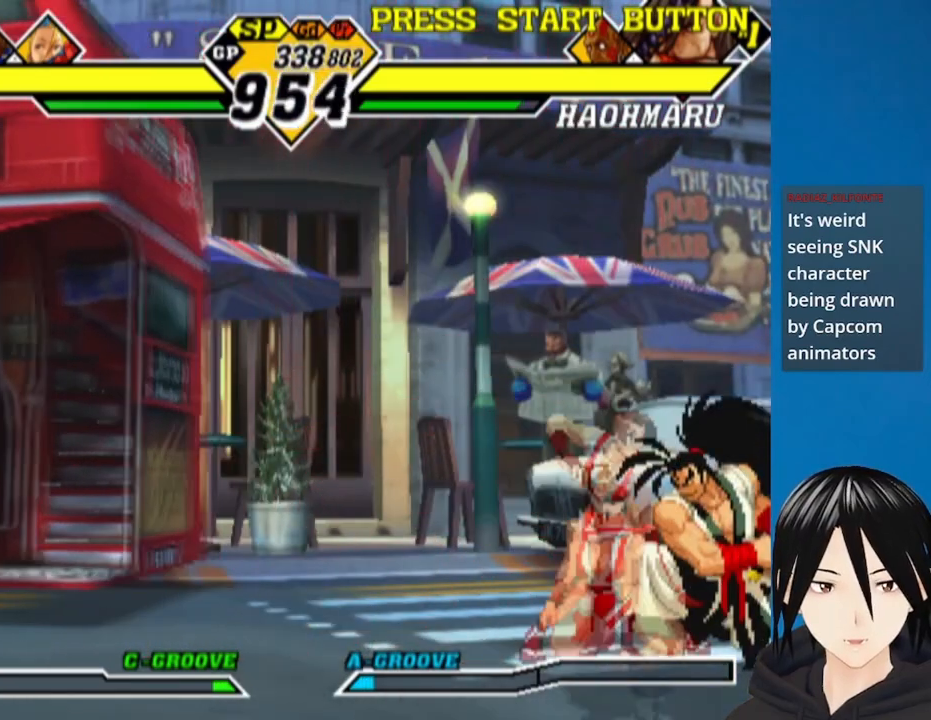
{"buttons": [], "left_stick": "center", "right_stick": "center", "events": [[67, "CROSS", "up"], [183, "CROSS", "down"], [300, "CROSS", "up"], [433, "DPAD_DOWN", "up"]]}
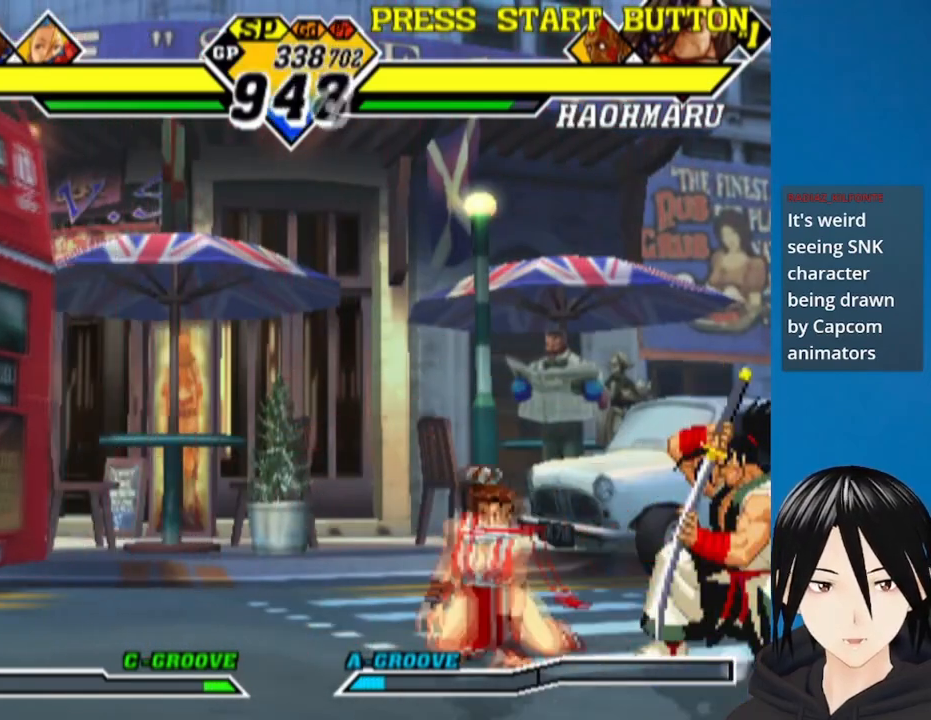
{"buttons": ["CROSS", "DPAD_DOWN"], "left_stick": "center", "right_stick": "center", "events": [[17, "DPAD_RIGHT", "down"], [83, "DPAD_RIGHT", "up"], [133, "DPAD_RIGHT", "down"], [250, "DPAD_DOWN", "down"], [267, "DPAD_RIGHT", "up"], [433, "CROSS", "down"]]}
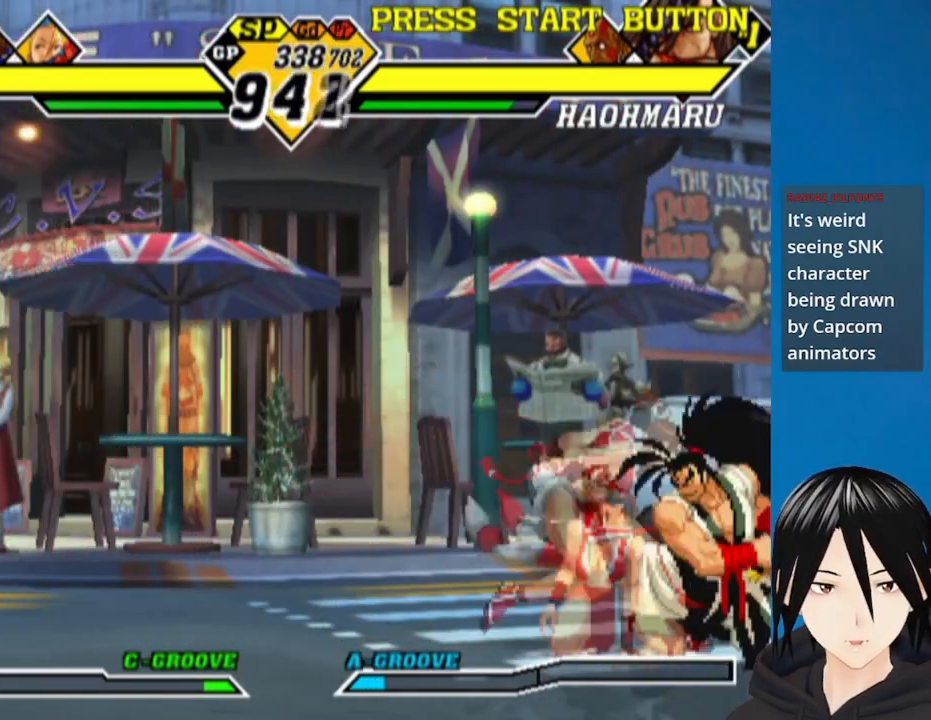
{"buttons": [], "left_stick": "center", "right_stick": "center", "events": [[33, "CROSS", "up"], [150, "DPAD_LEFT", "down"], [183, "CROSS", "down"], [200, "DPAD_DOWN", "up"], [250, "CROSS", "up"], [250, "DPAD_DOWN", "down"], [283, "DPAD_LEFT", "up"], [483, "DPAD_DOWN", "up"]]}
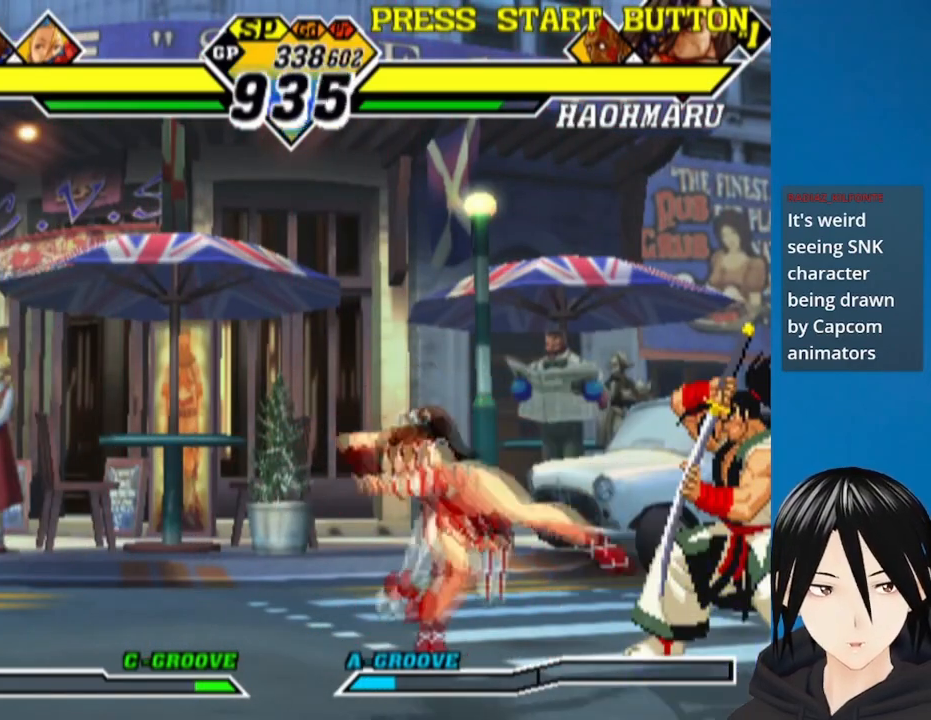
{"buttons": ["CROSS", "DPAD_DOWN"], "left_stick": "center", "right_stick": "center", "events": [[50, "DPAD_RIGHT", "down"], [117, "DPAD_RIGHT", "up"], [167, "DPAD_RIGHT", "down"], [283, "DPAD_DOWN", "down"], [300, "DPAD_RIGHT", "up"], [483, "CROSS", "down"]]}